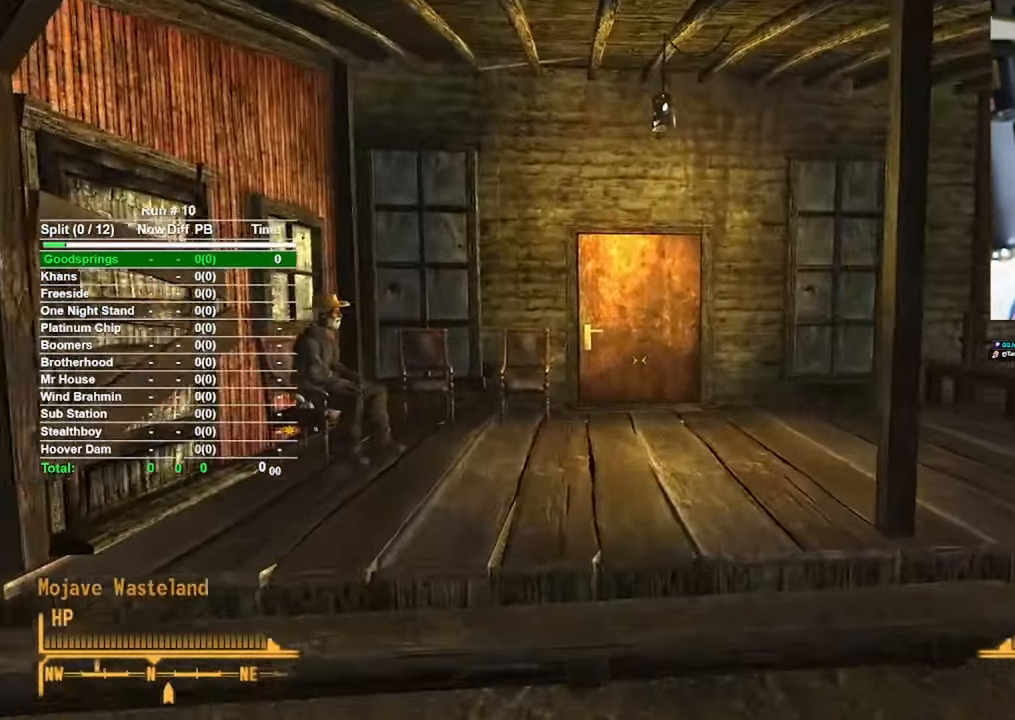
Gameplay with keyboard and mouse; each line is a JSON object with the keys and mouse buttons held at the frame after it. "events" lists presses ("down") and releases ("up") of "1", "2", "3", "4", "5", "a", "alt", "b", "c", "ctrl", "d", "e", "f", "g", "q", "r", "s", "shift", "space", "t", "tab", "tilde", "v", "w", "x", "z", "mouse_left", "mouse_wheel", "mouse_right", "mouse_mb4" and "mouse_mb5" between this image and that frame as [ms after this image, input, new state], when the widget could be followed in between. "mouse_left", "mouse_wheel", "mouse_right", "mouse_mb4", "mouse_mb5" = the "left", "wheel", "right", "mb4", "mb5" buttons of the "mouse" list. No other keys are recorded. "wheel" means that the mouse wheel is clicked or scrolled. Mouse movement is not recorded.
{"keys": ["w"], "mouse": [], "events": []}
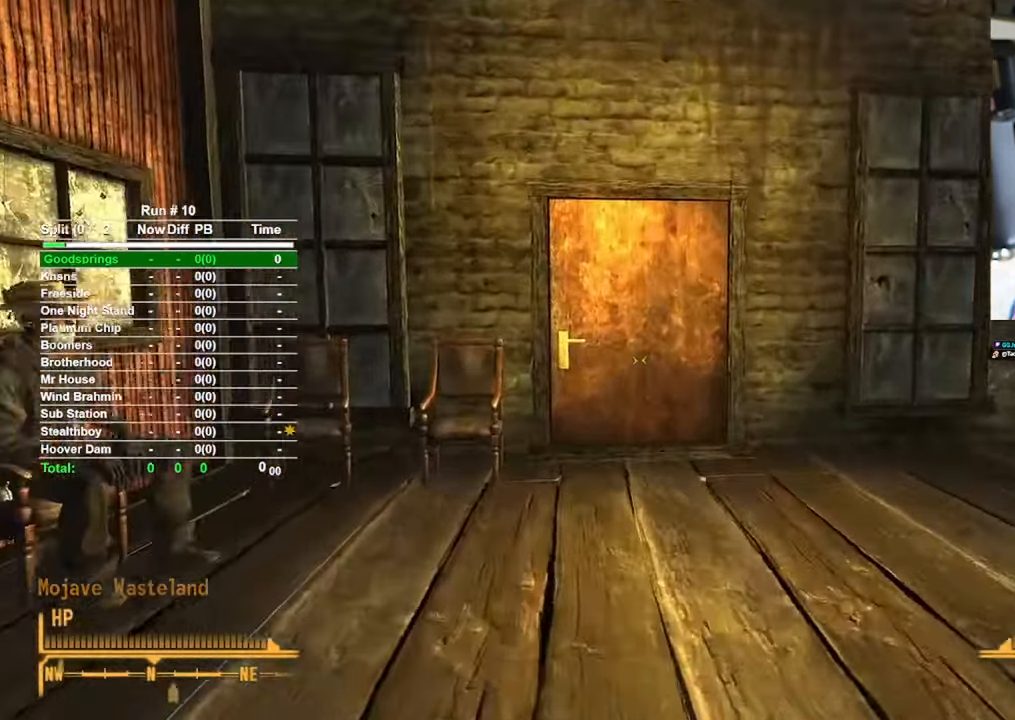
{"keys": ["w"], "mouse": [], "events": []}
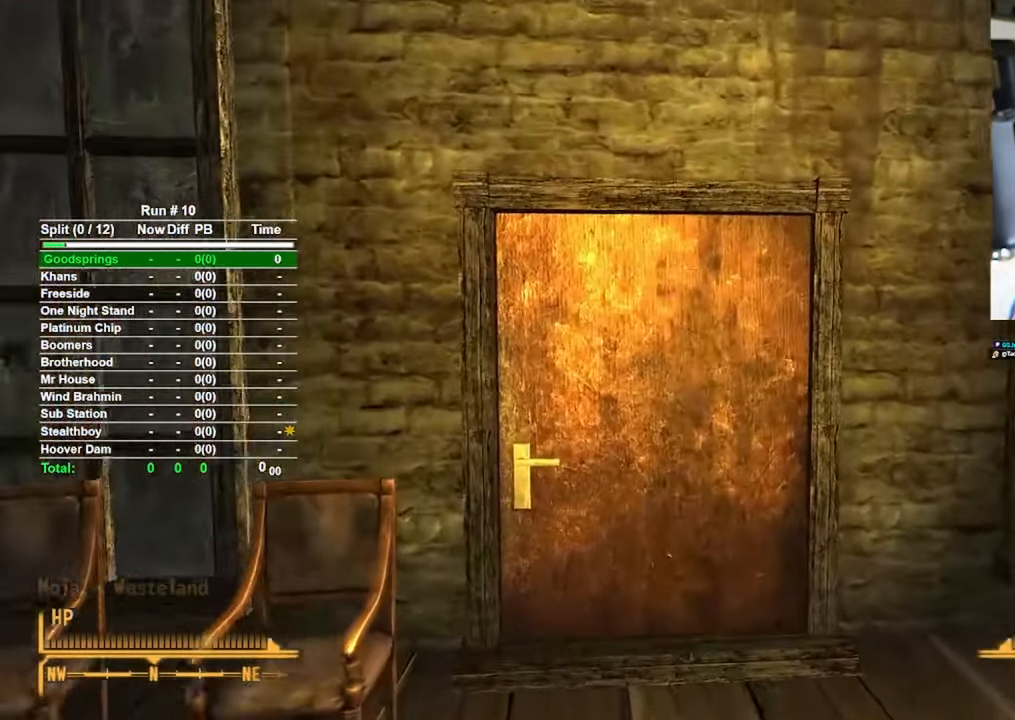
{"keys": ["f"], "mouse": [], "events": [[400, "f", "down"], [400, "w", "up"]]}
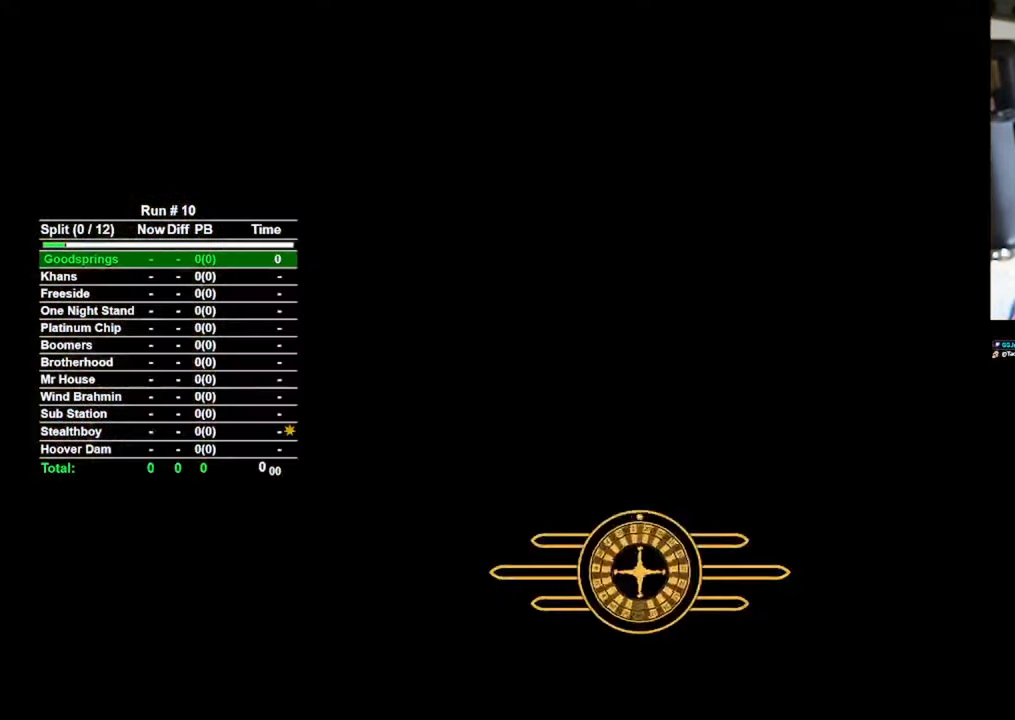
{"keys": [], "mouse": [], "events": [[33, "f", "up"]]}
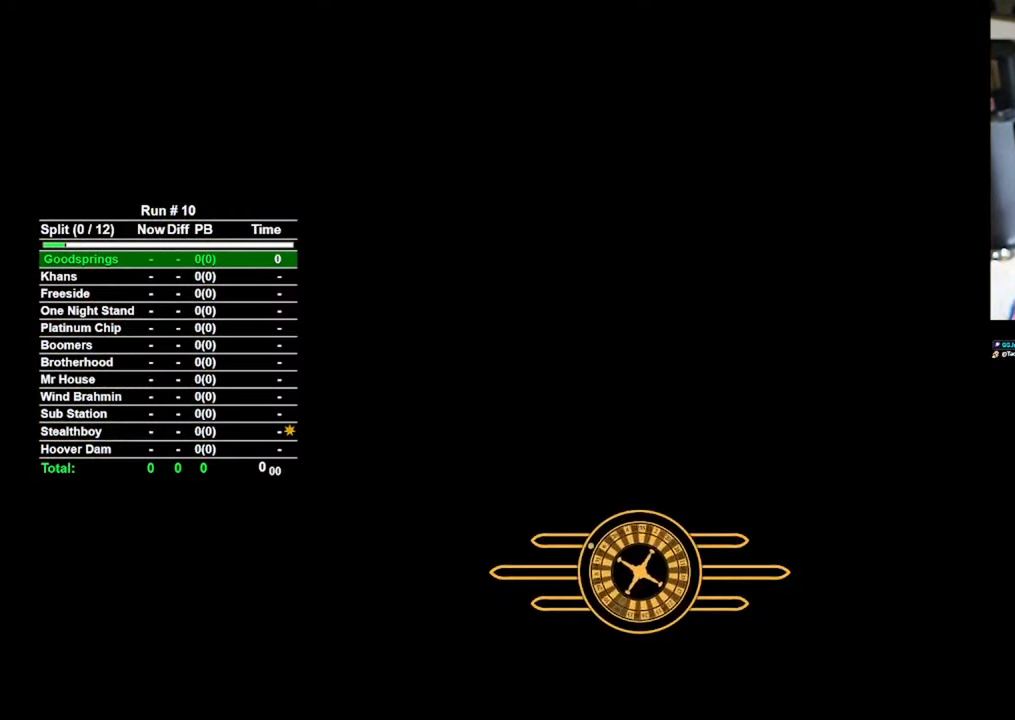
{"keys": [], "mouse": [], "events": []}
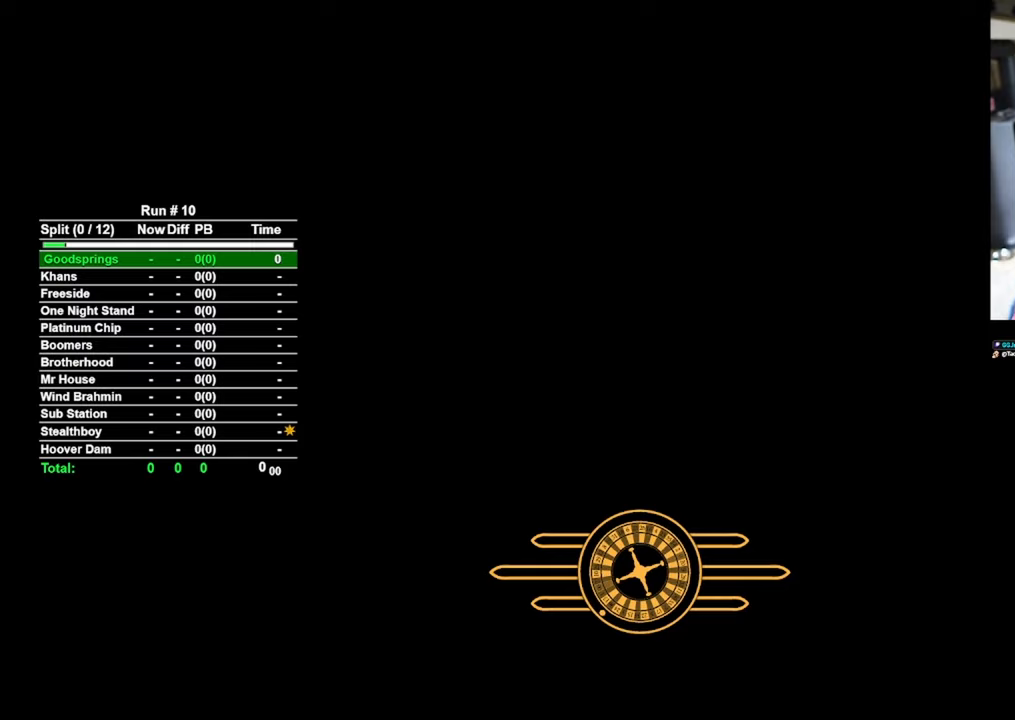
{"keys": [], "mouse": [], "events": []}
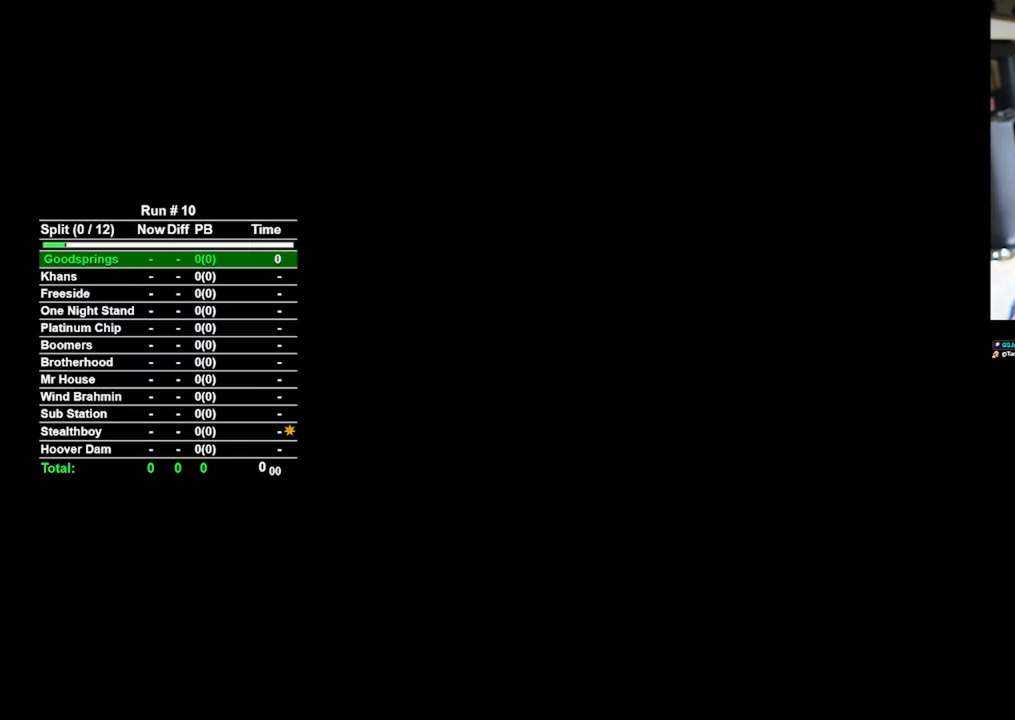
{"keys": [], "mouse": [], "events": []}
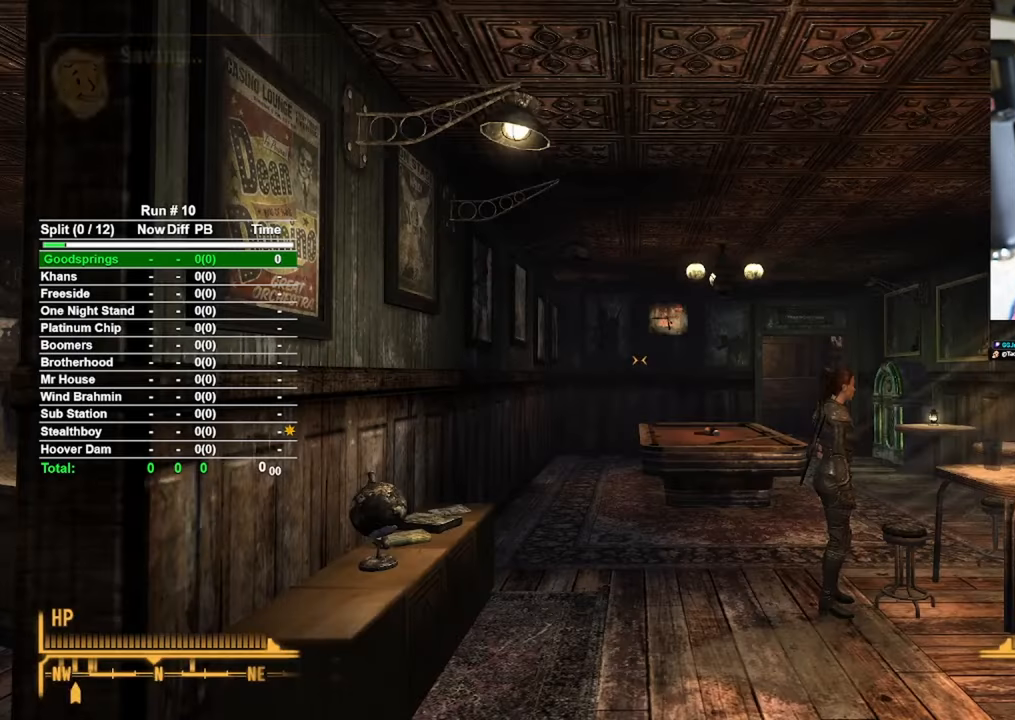
{"keys": [], "mouse": [], "events": []}
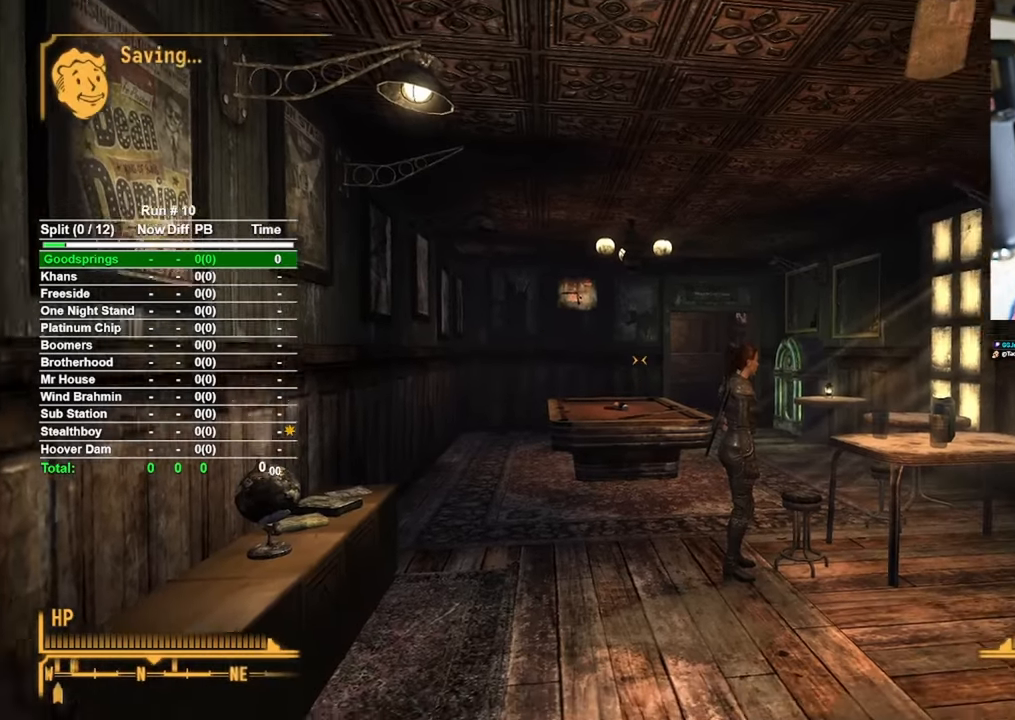
{"keys": ["w"], "mouse": [], "events": [[350, "w", "down"]]}
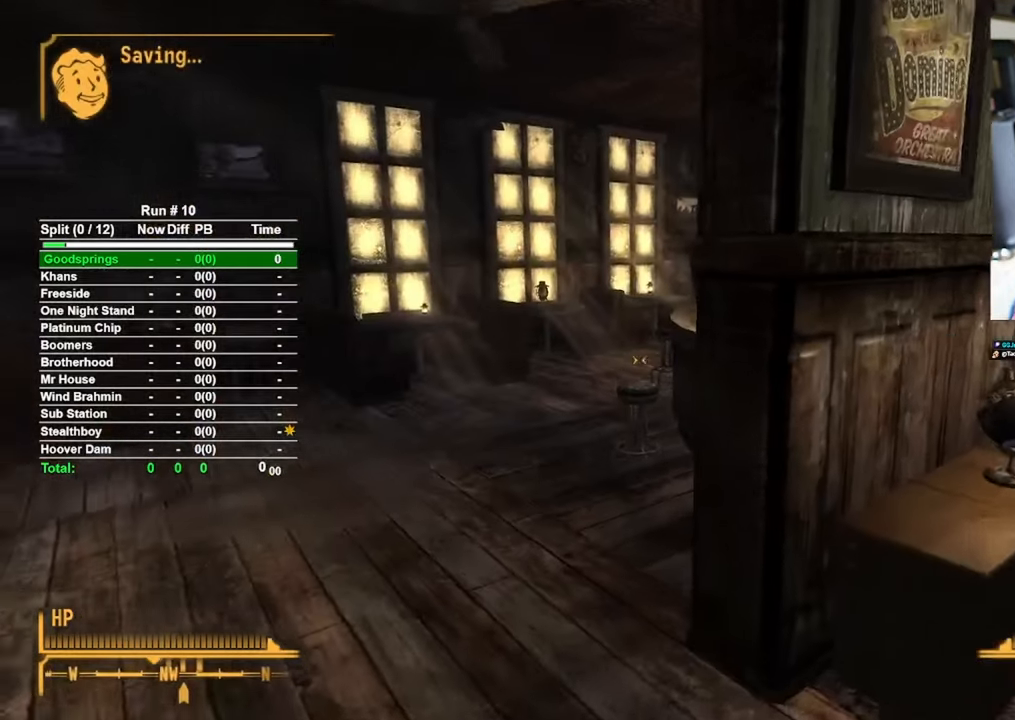
{"keys": ["a", "w"], "mouse": [], "events": [[217, "a", "down"]]}
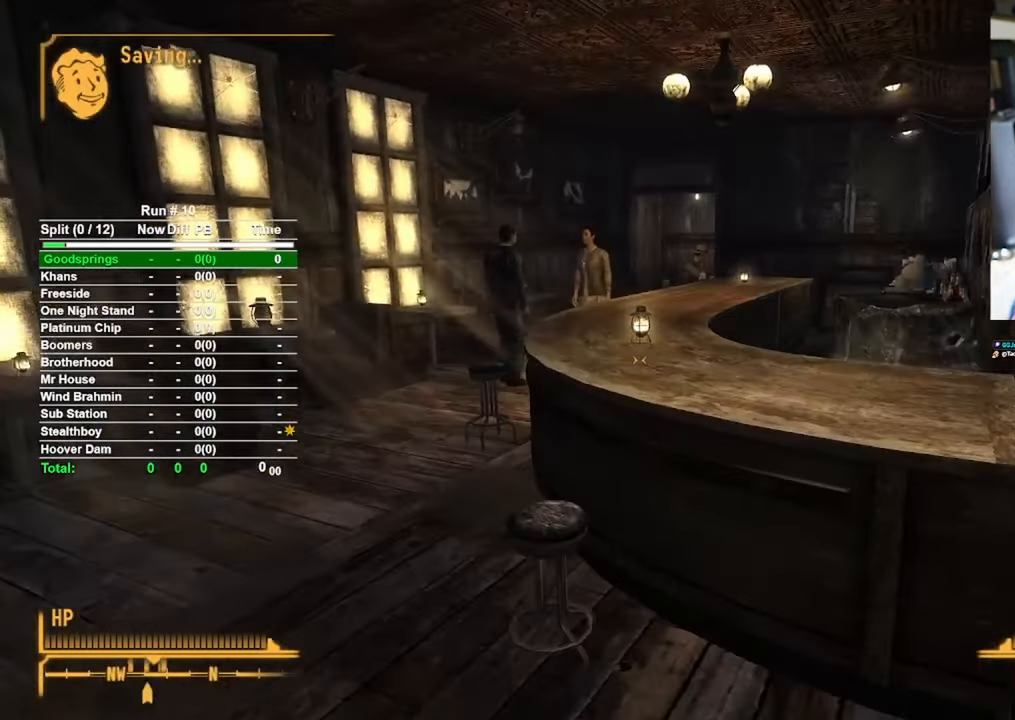
{"keys": ["w"], "mouse": [], "events": [[150, "a", "up"], [250, "space", "down"], [383, "space", "up"]]}
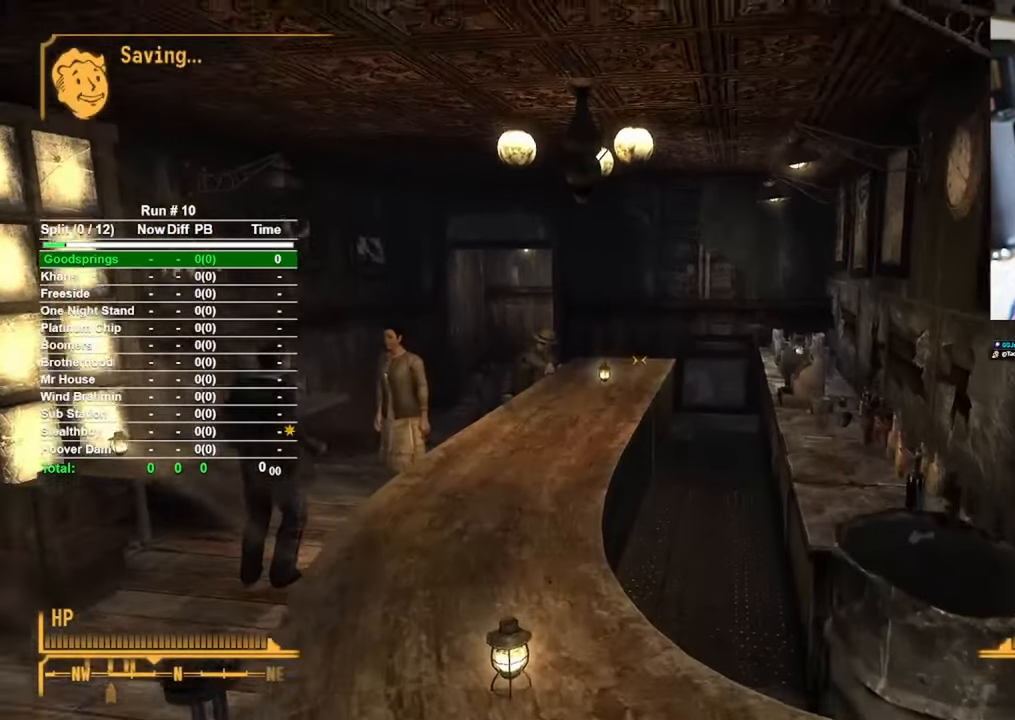
{"keys": ["w"], "mouse": [], "events": []}
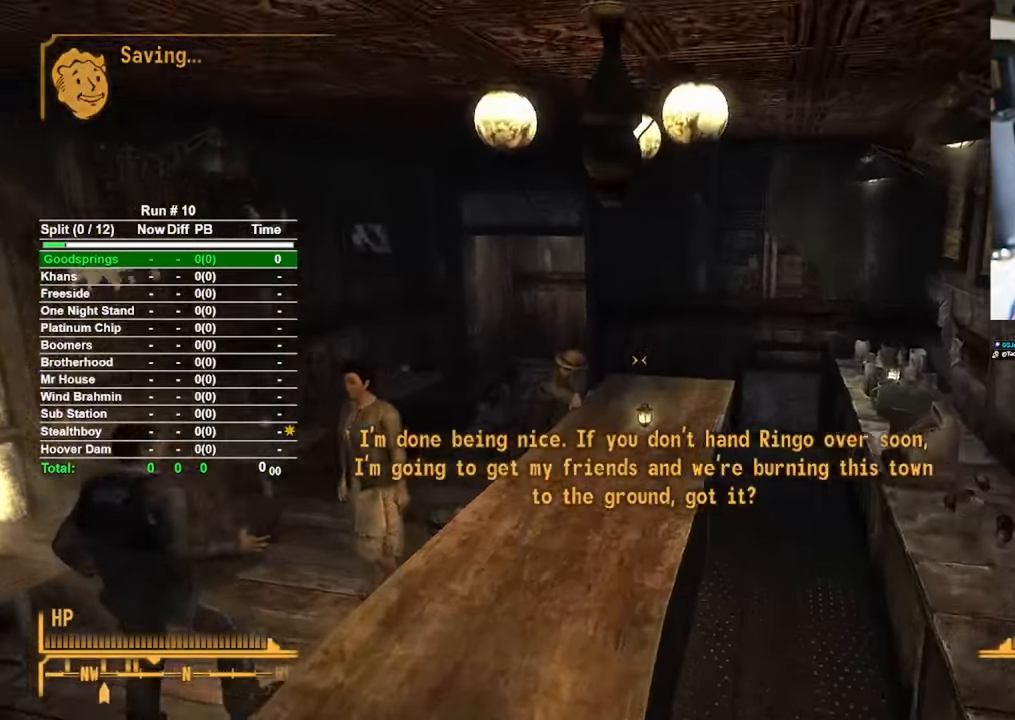
{"keys": [], "mouse": [], "events": [[467, "w", "up"]]}
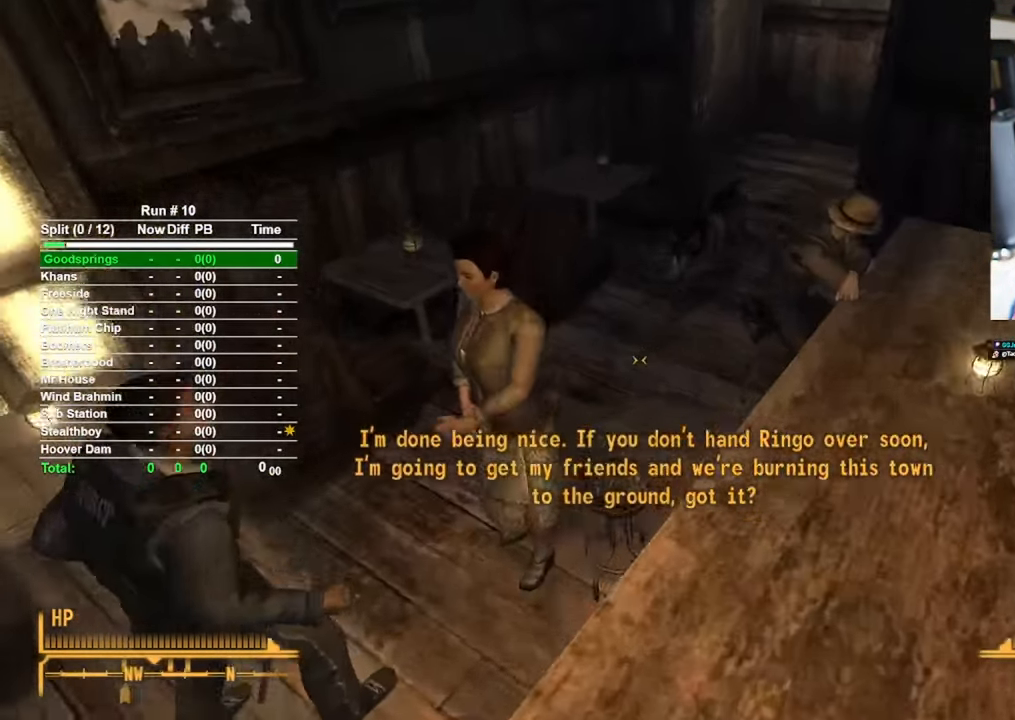
{"keys": [], "mouse": [], "events": [[333, "f", "down"], [417, "f", "up"]]}
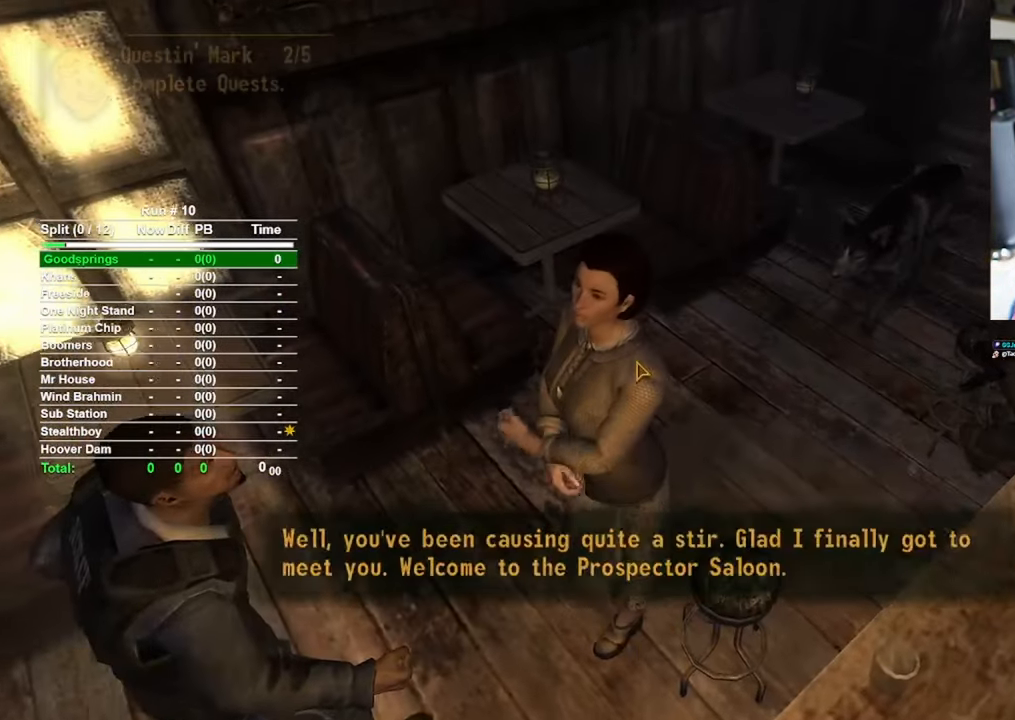
{"keys": [], "mouse": [], "events": []}
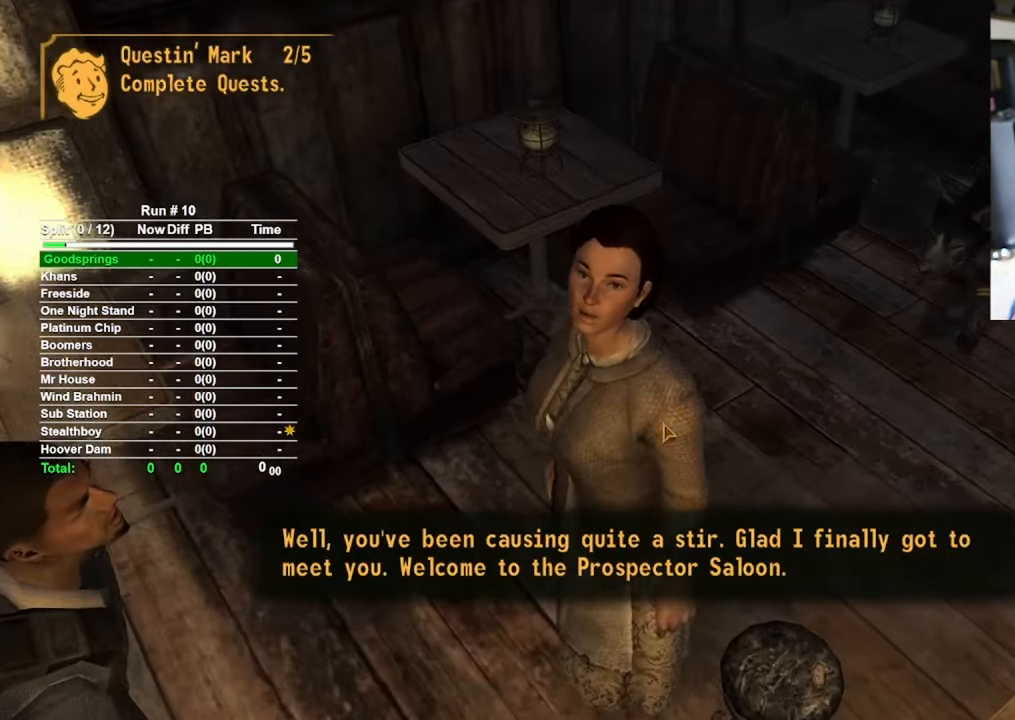
{"keys": [], "mouse": [], "events": []}
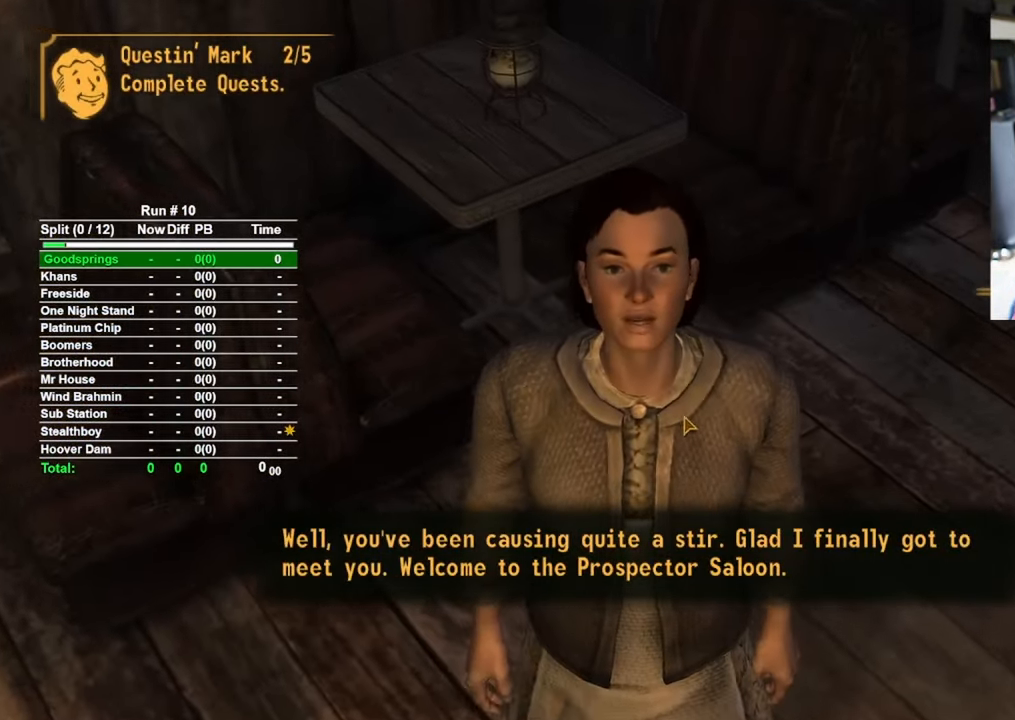
{"keys": [], "mouse": [], "events": []}
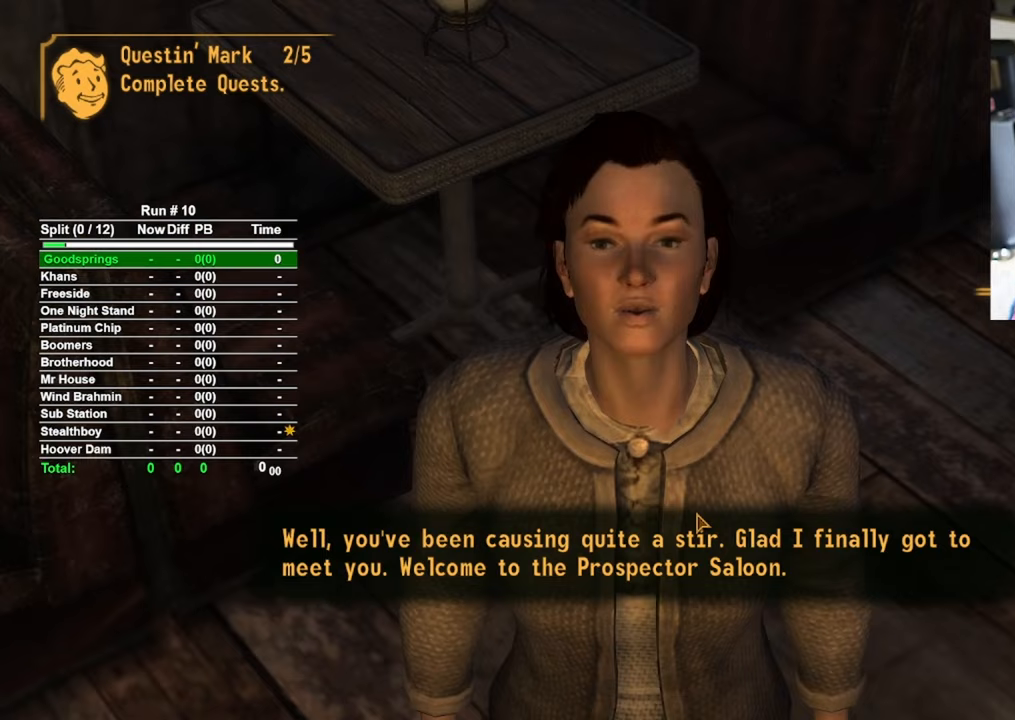
{"keys": [], "mouse": [], "events": [[433, "mouse_left", "down"], [483, "mouse_left", "up"]]}
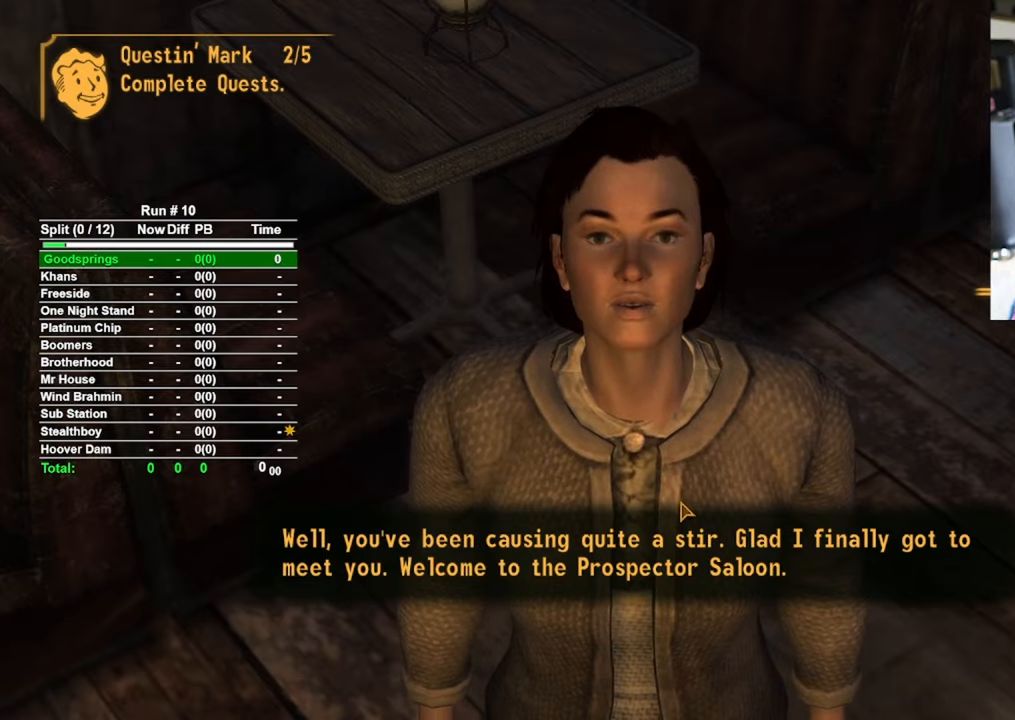
{"keys": [], "mouse": [], "events": []}
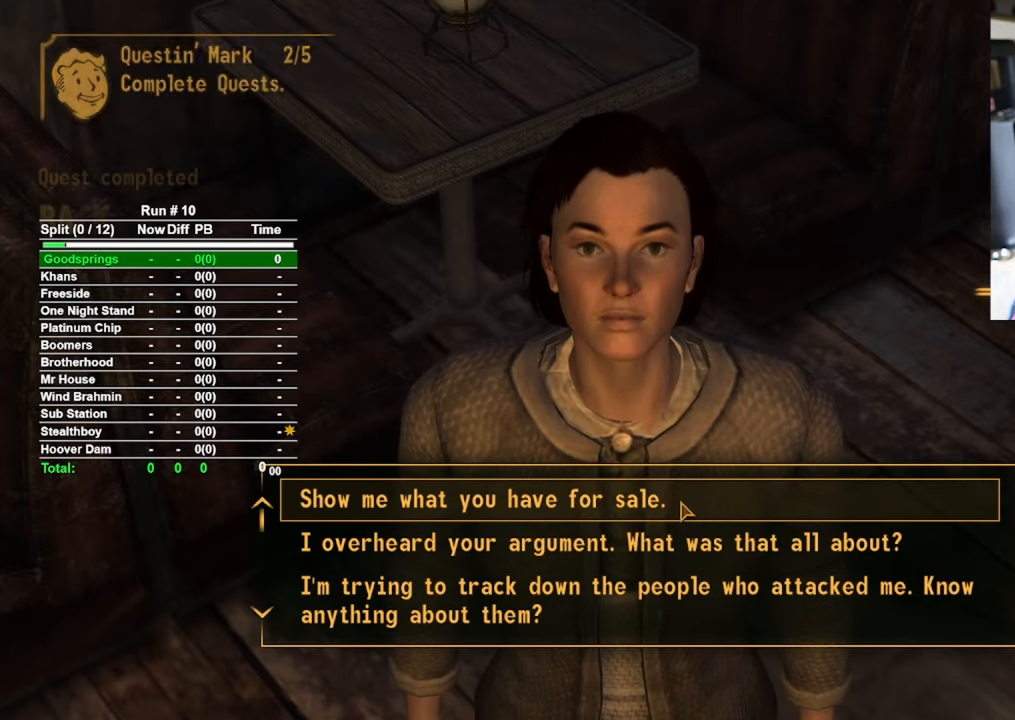
{"keys": [], "mouse": [], "events": []}
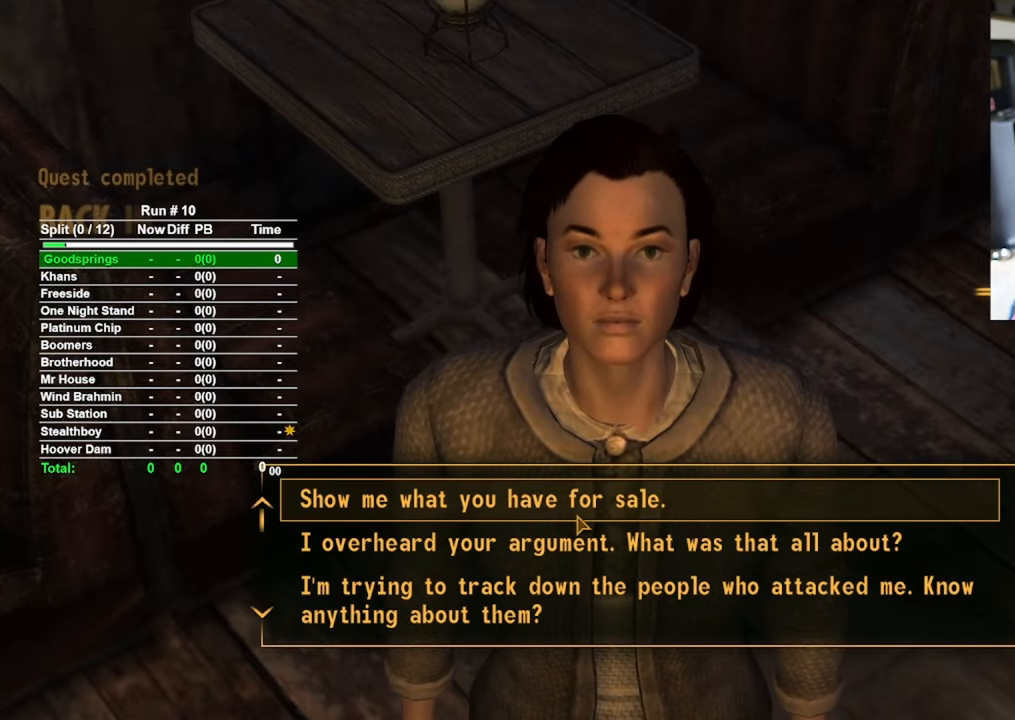
{"keys": [], "mouse": [], "events": [[250, "mouse_wheel", "down"], [433, "mouse_wheel", "up"]]}
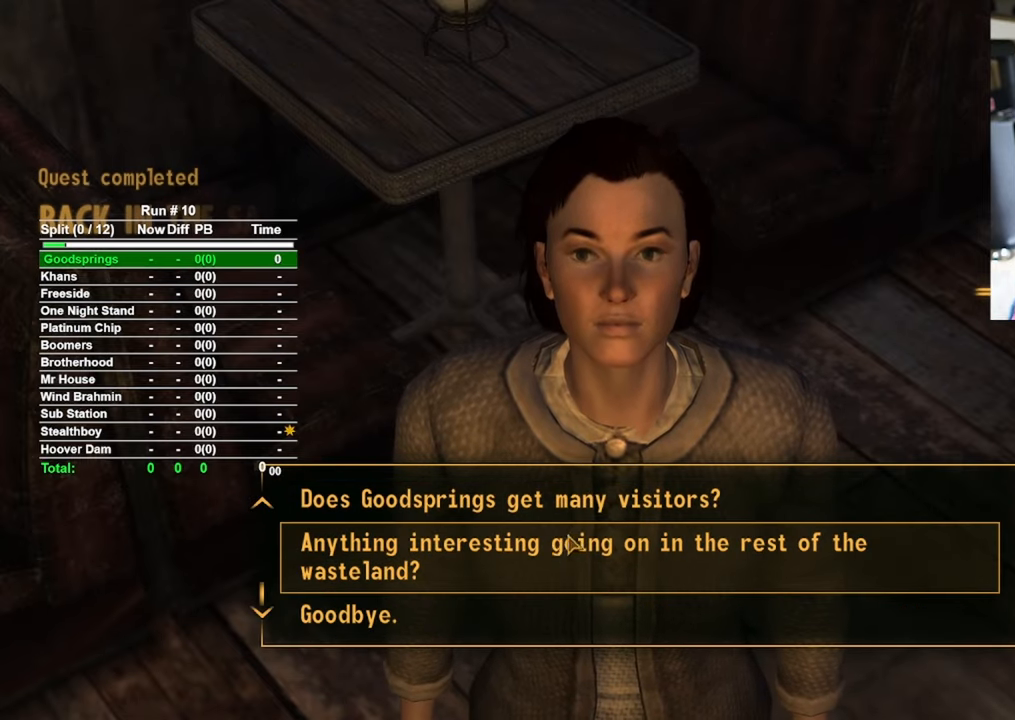
{"keys": [], "mouse": [], "events": [[167, "mouse_wheel", "down"], [317, "mouse_wheel", "up"]]}
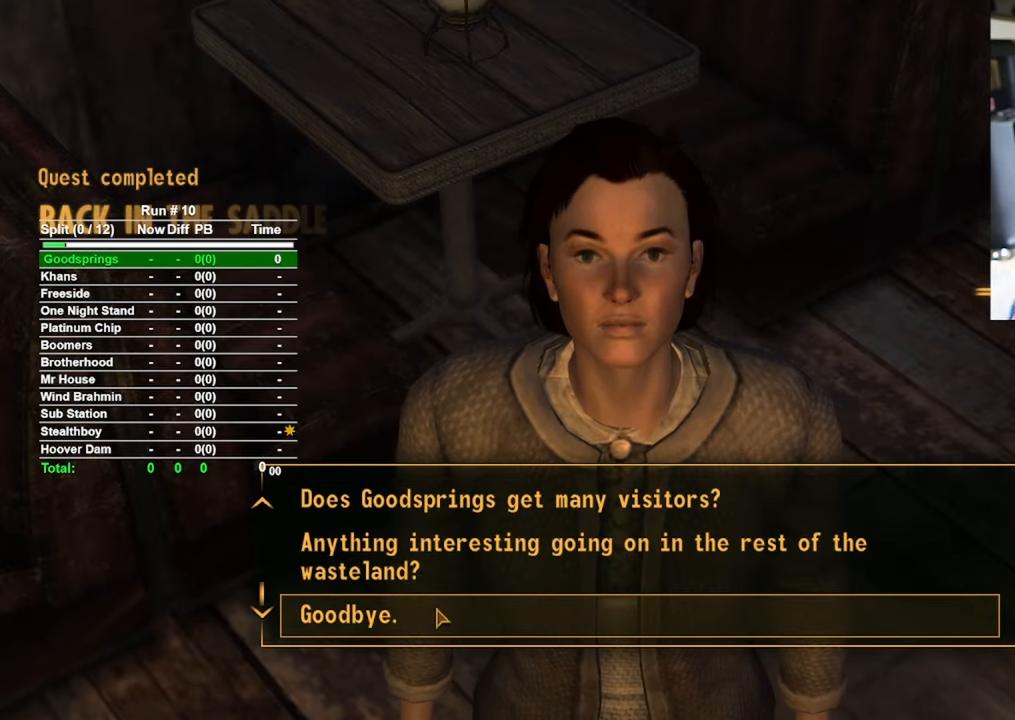
{"keys": [], "mouse": [], "events": [[200, "mouse_left", "down"], [283, "mouse_left", "up"]]}
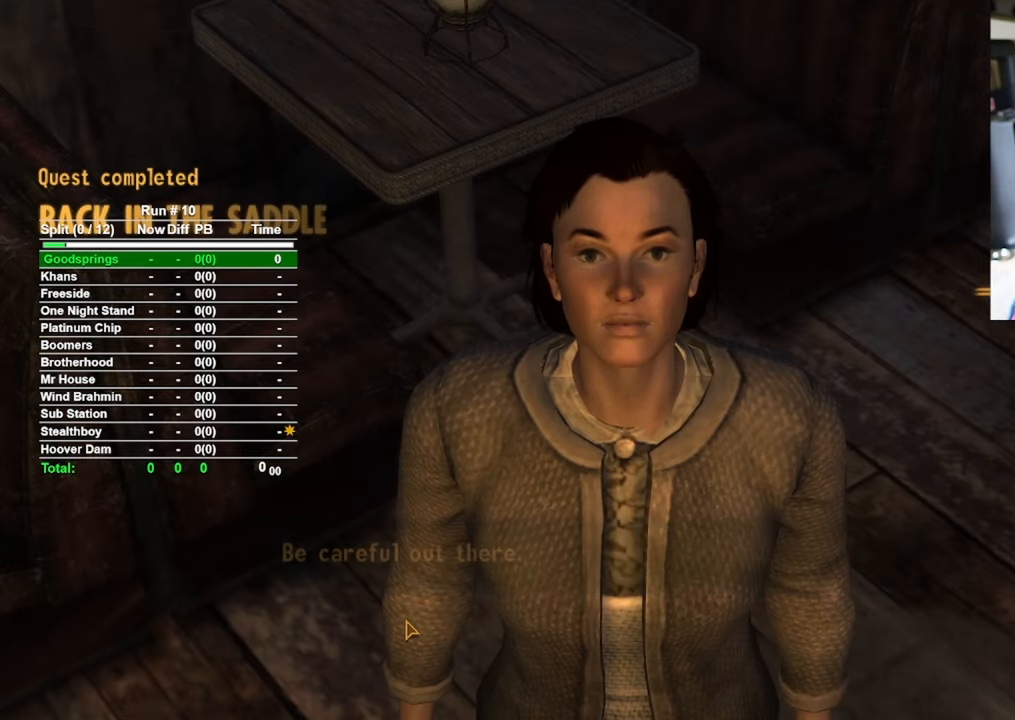
{"keys": [], "mouse": [], "events": []}
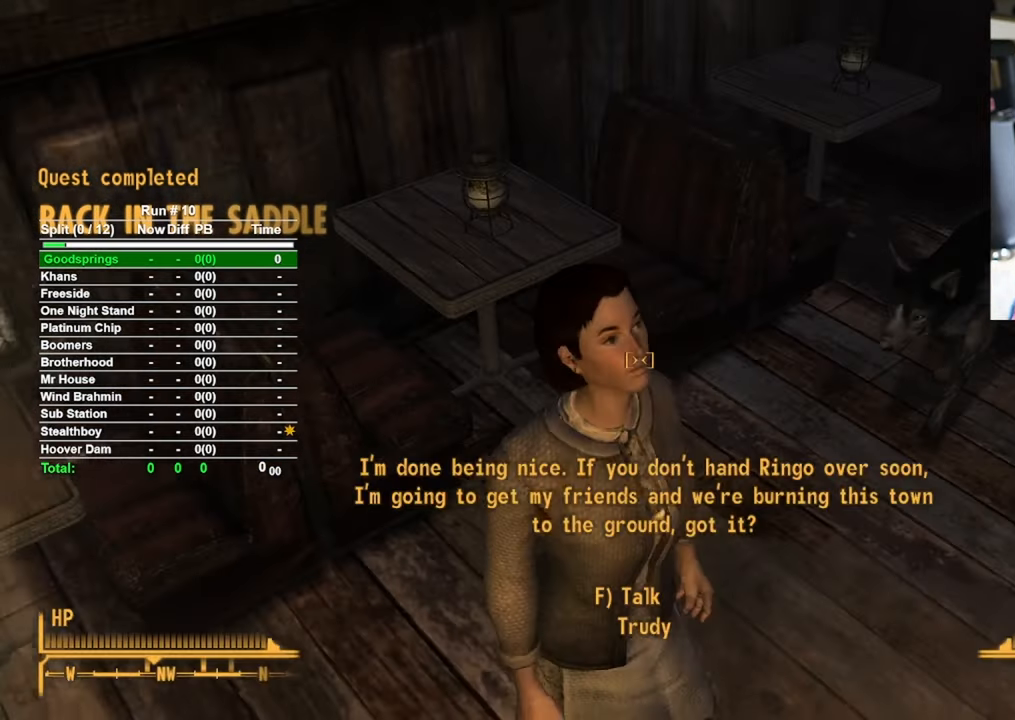
{"keys": ["w"], "mouse": [], "events": [[417, "w", "down"]]}
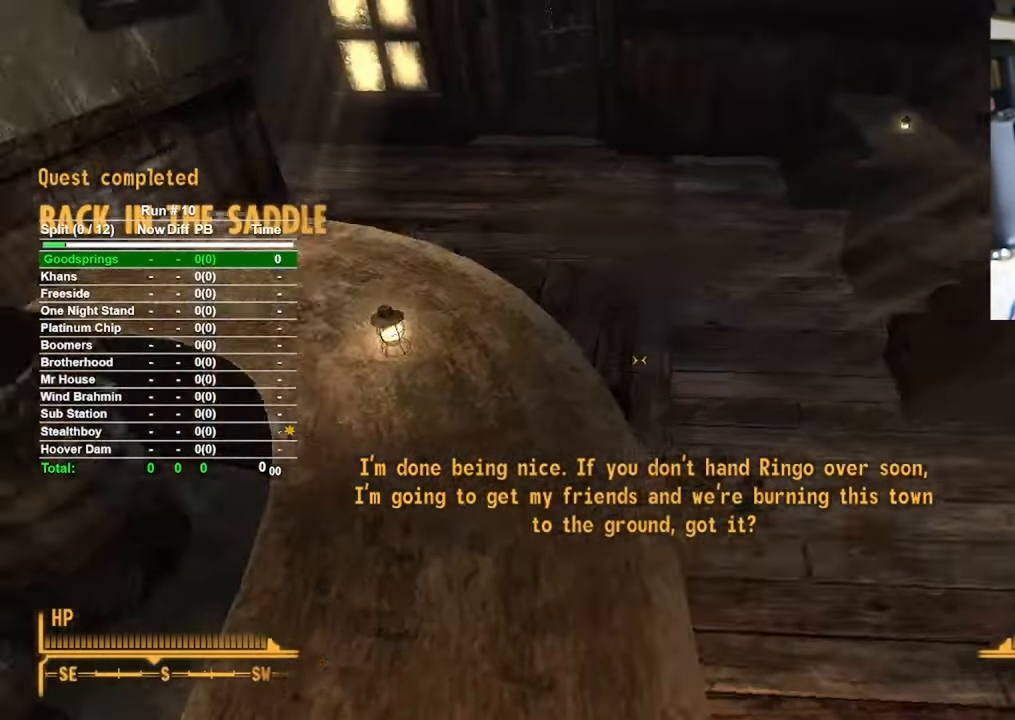
{"keys": ["w"], "mouse": [], "events": []}
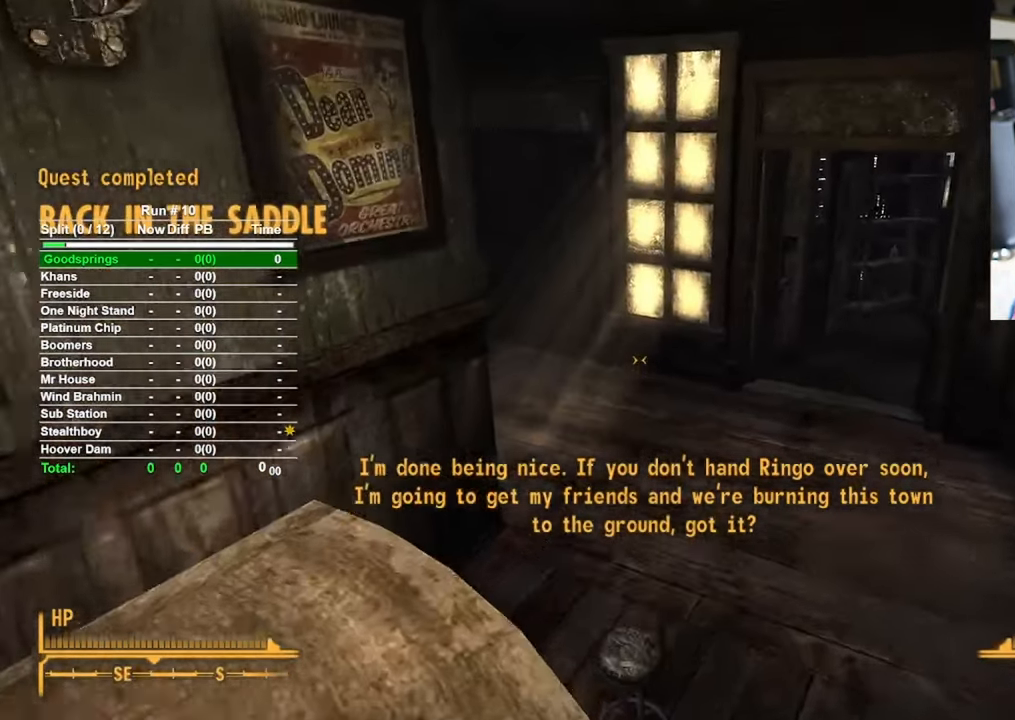
{"keys": ["w"], "mouse": [], "events": []}
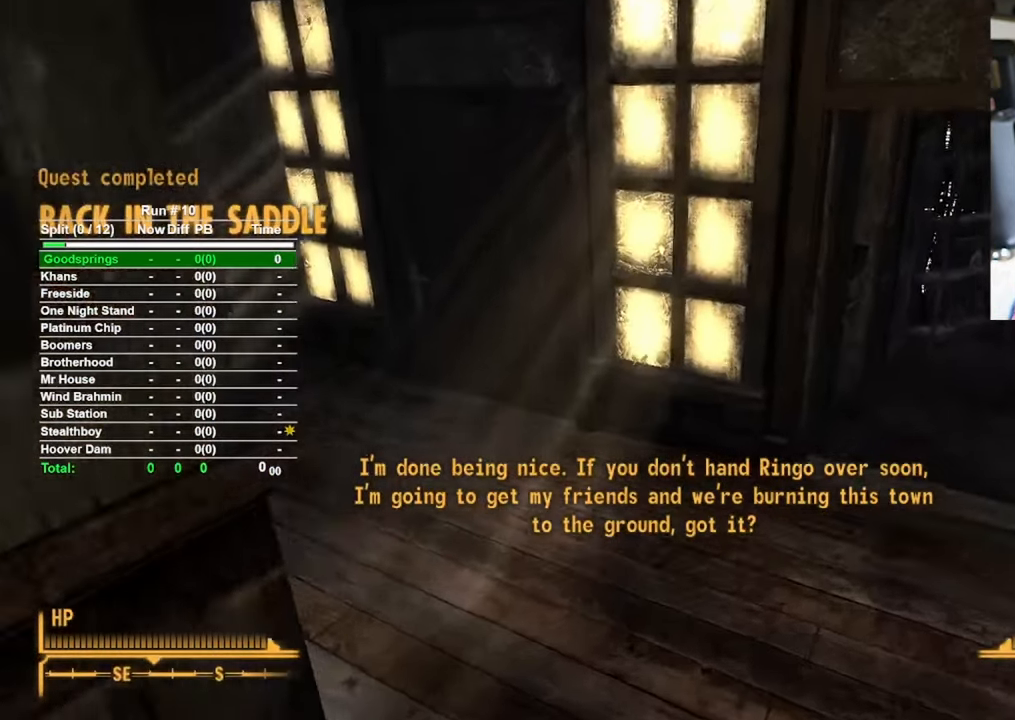
{"keys": ["w"], "mouse": [], "events": []}
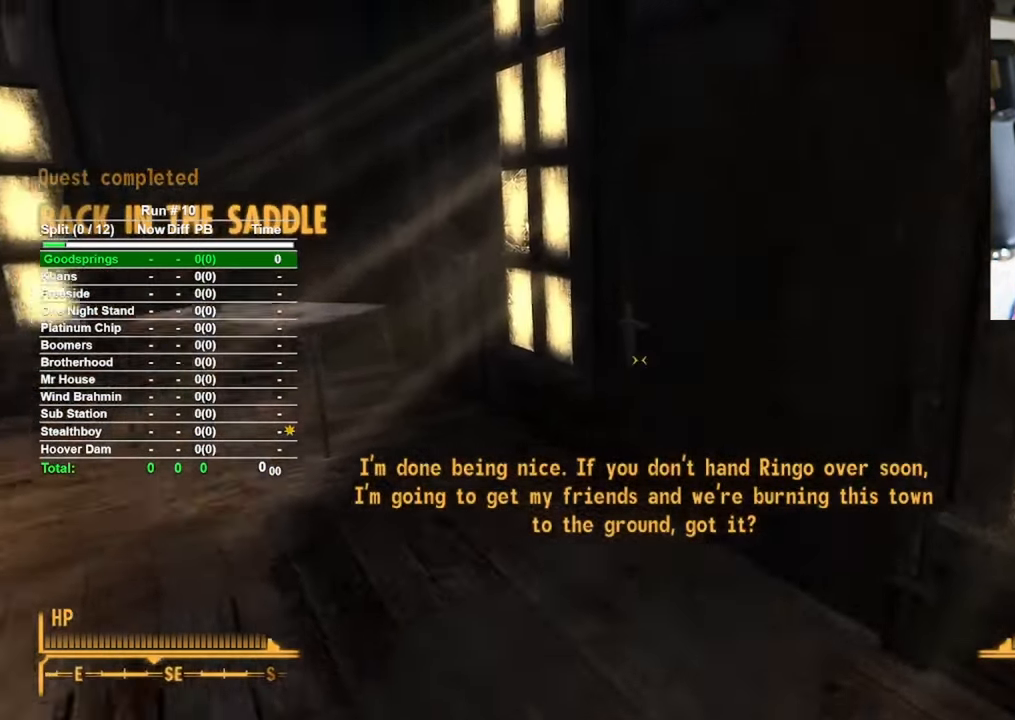
{"keys": ["f"], "mouse": [], "events": [[200, "a", "down"], [383, "a", "up"], [417, "f", "down"], [467, "w", "up"]]}
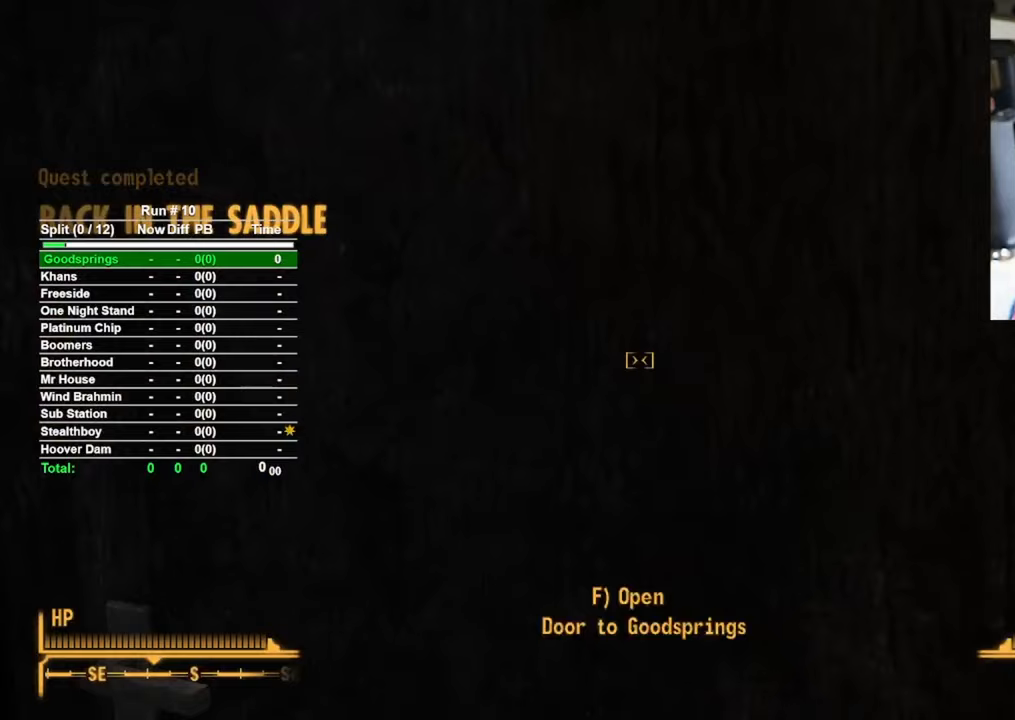
{"keys": [], "mouse": [], "events": [[67, "f", "up"]]}
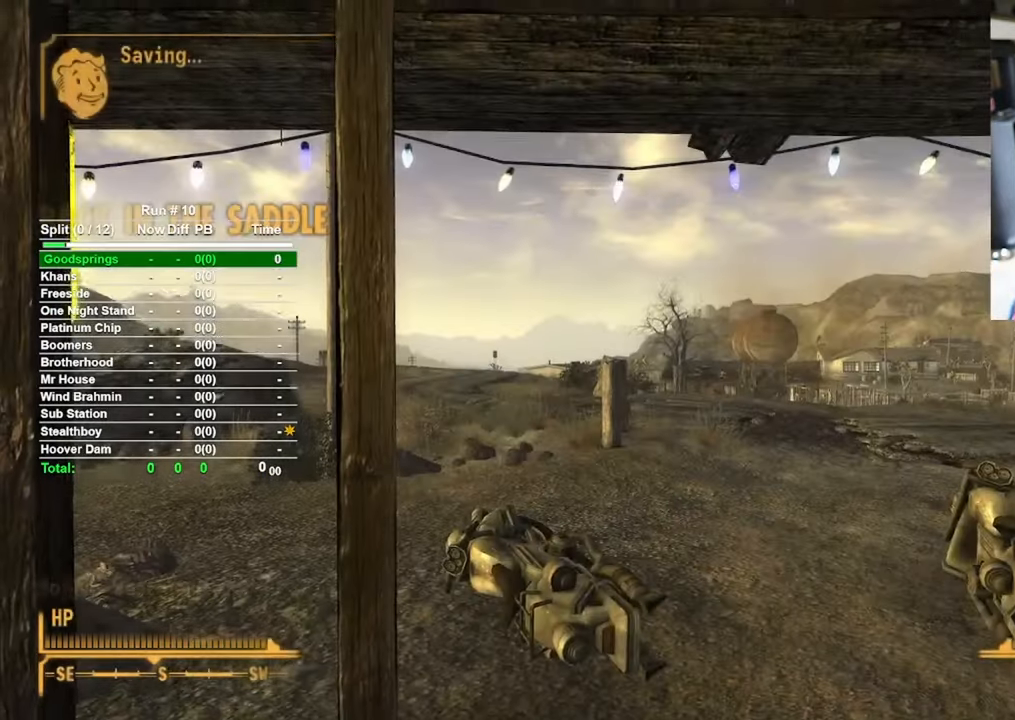
{"keys": ["w"], "mouse": [], "events": [[83, "w", "down"]]}